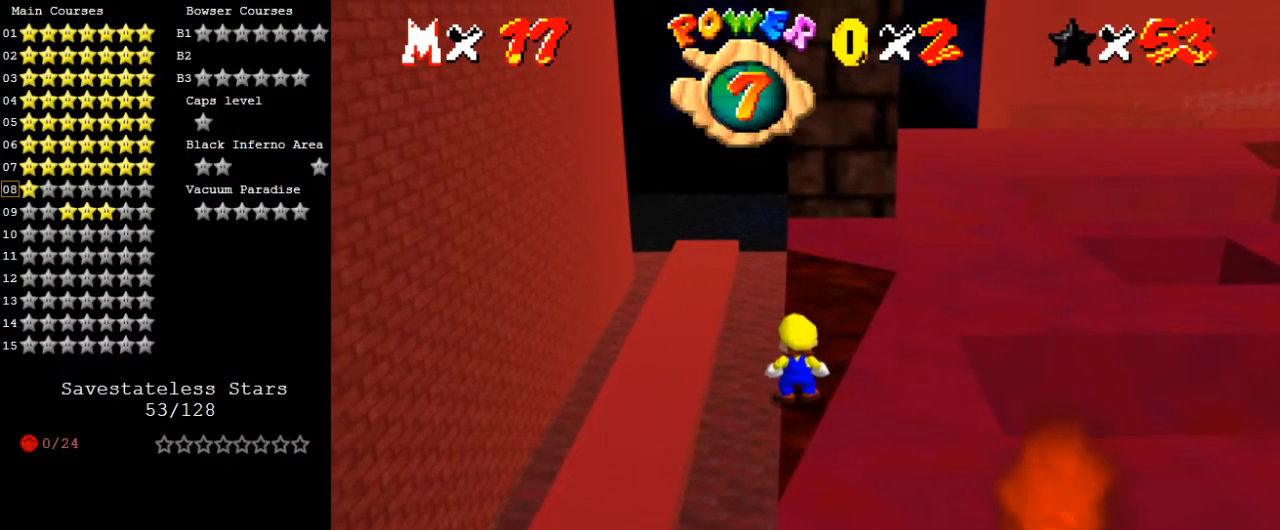
Gameplay with keyboard; each line is a JSON object with the keys held at the frame after it. "events" lists presses ("down") and releases ("up") of "a", "c", "ctrl", "d", "down", "left", "return", "right", "s", "shift", "up", "w", "x" and "y" between this image and that frame as [ms after this image, input, new state], when the widget could be followed in between. No other keys are recorded. Mouse input is not recorded.
{"keys": [], "events": [[133, "s", "up"], [300, "c", "down"], [400, "c", "up"]]}
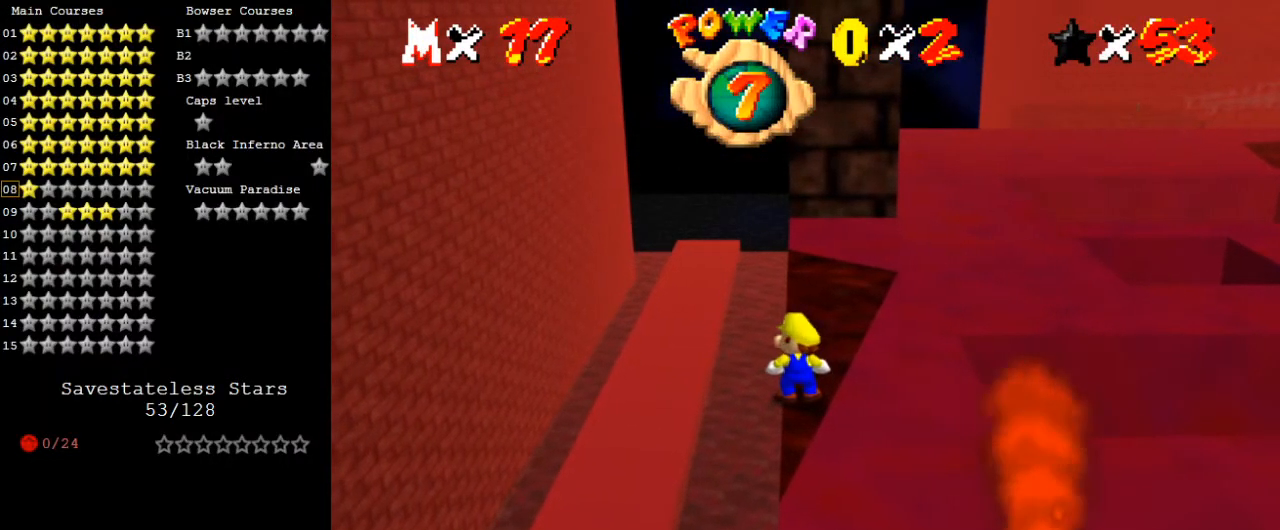
{"keys": [], "events": []}
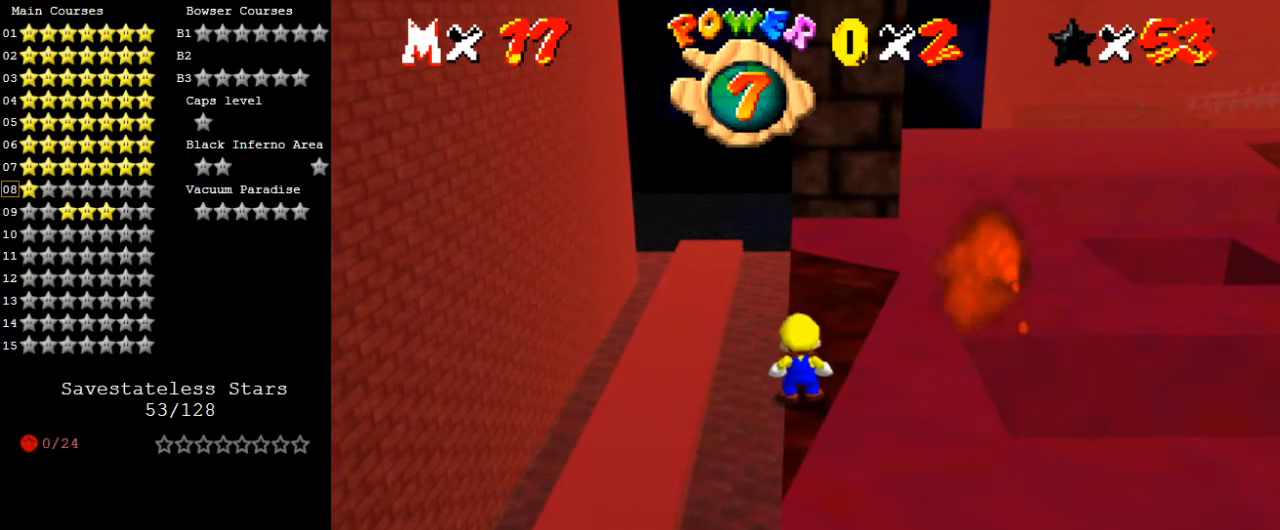
{"keys": [], "events": [[300, "s", "down"], [400, "s", "up"]]}
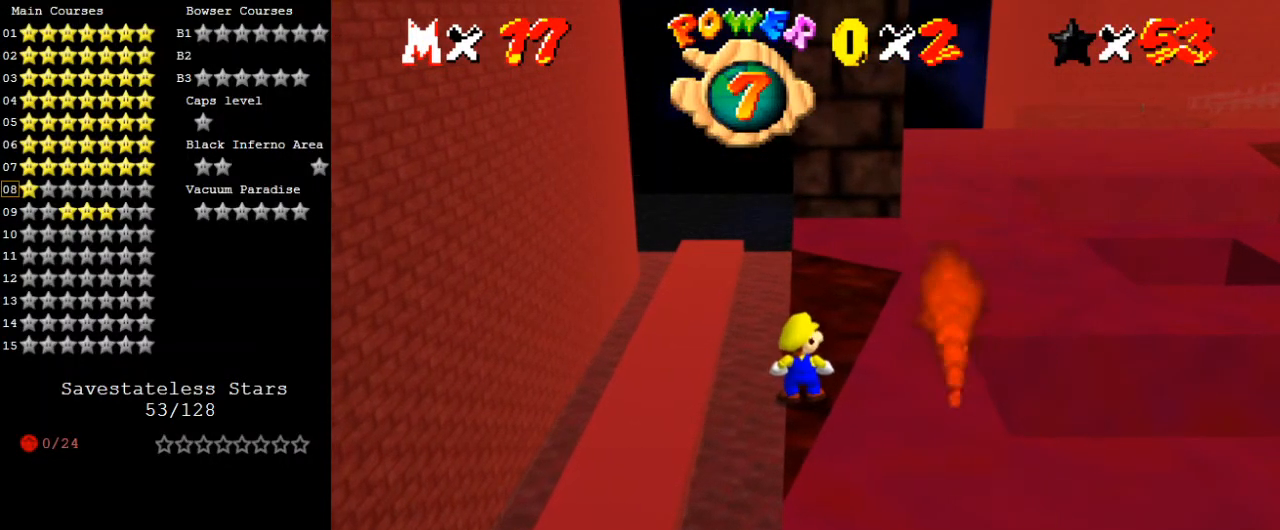
{"keys": [], "events": [[33, "a", "down"], [133, "a", "up"]]}
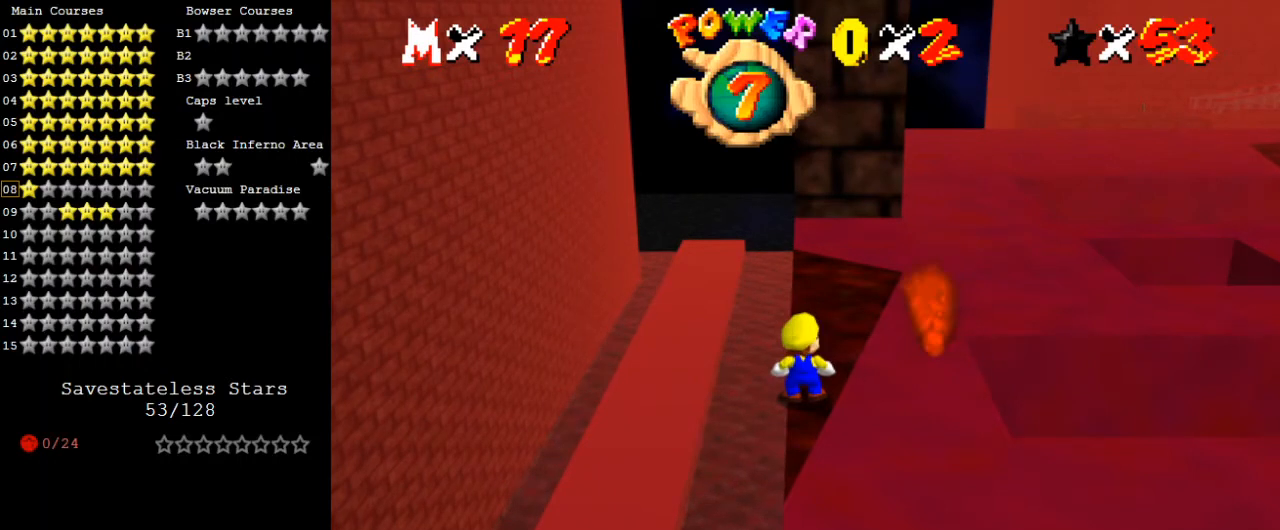
{"keys": [], "events": []}
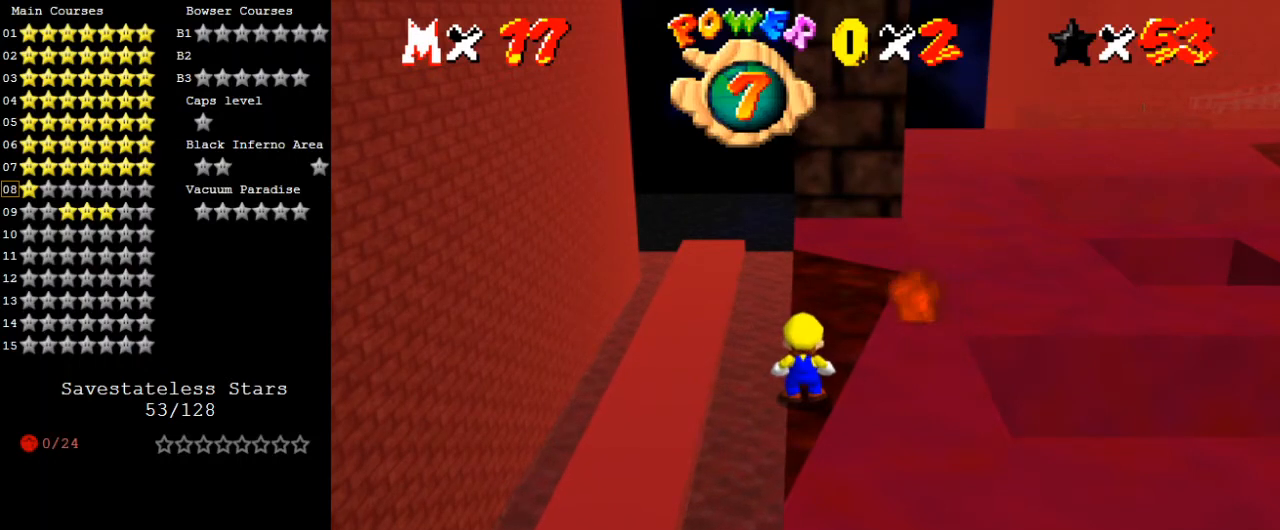
{"keys": [], "events": []}
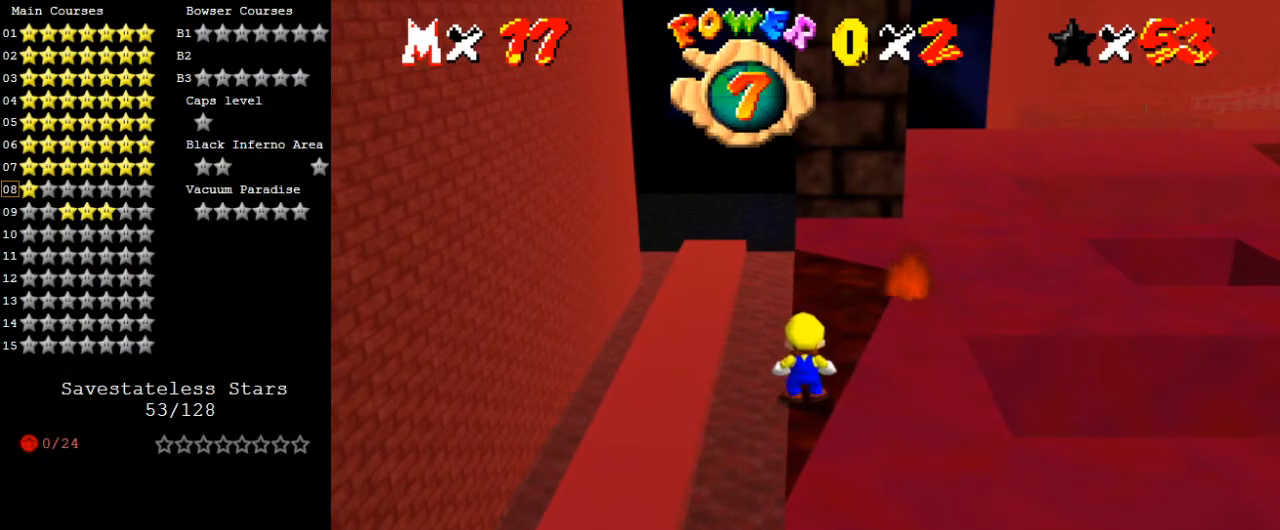
{"keys": ["a", "s"], "events": [[67, "y", "down"], [233, "y", "up"], [400, "a", "down"], [500, "s", "down"]]}
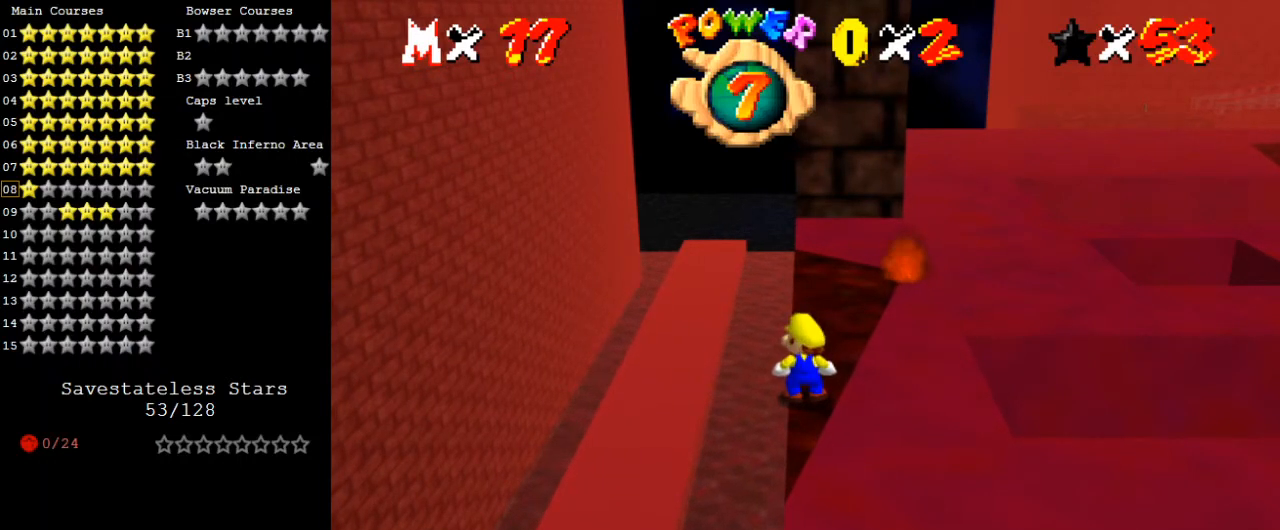
{"keys": [], "events": [[33, "a", "up"], [133, "s", "up"], [233, "y", "down"], [333, "y", "up"]]}
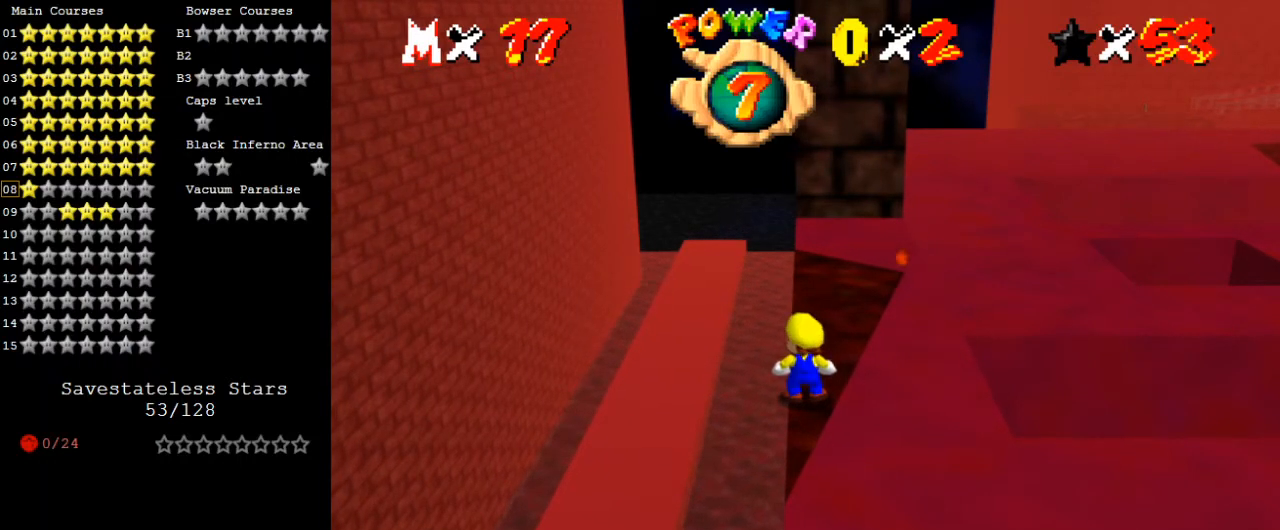
{"keys": [], "events": [[233, "return", "down"], [433, "return", "up"]]}
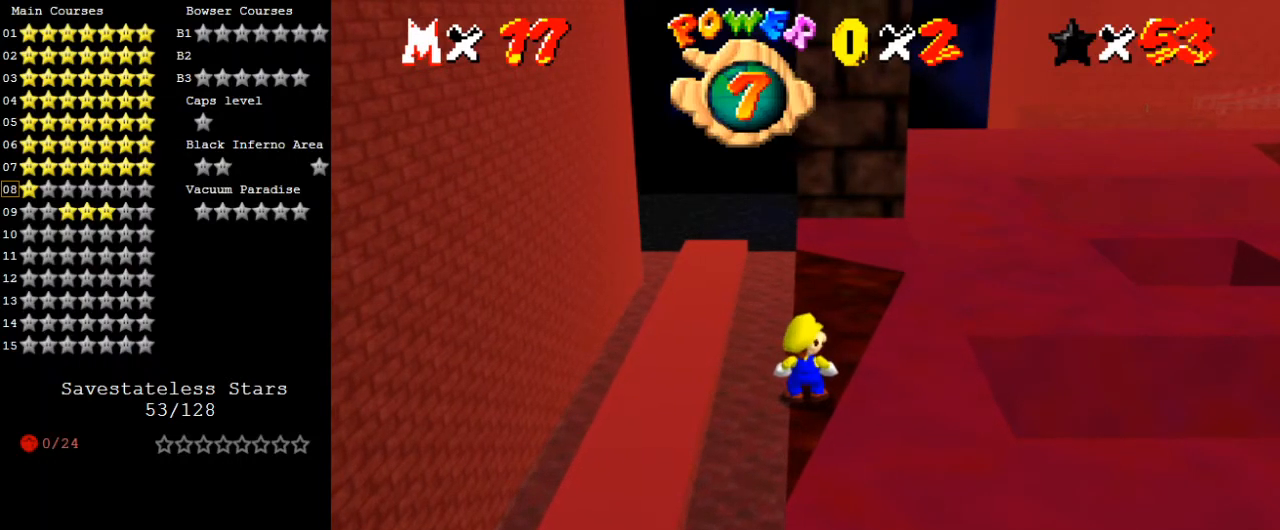
{"keys": [], "events": []}
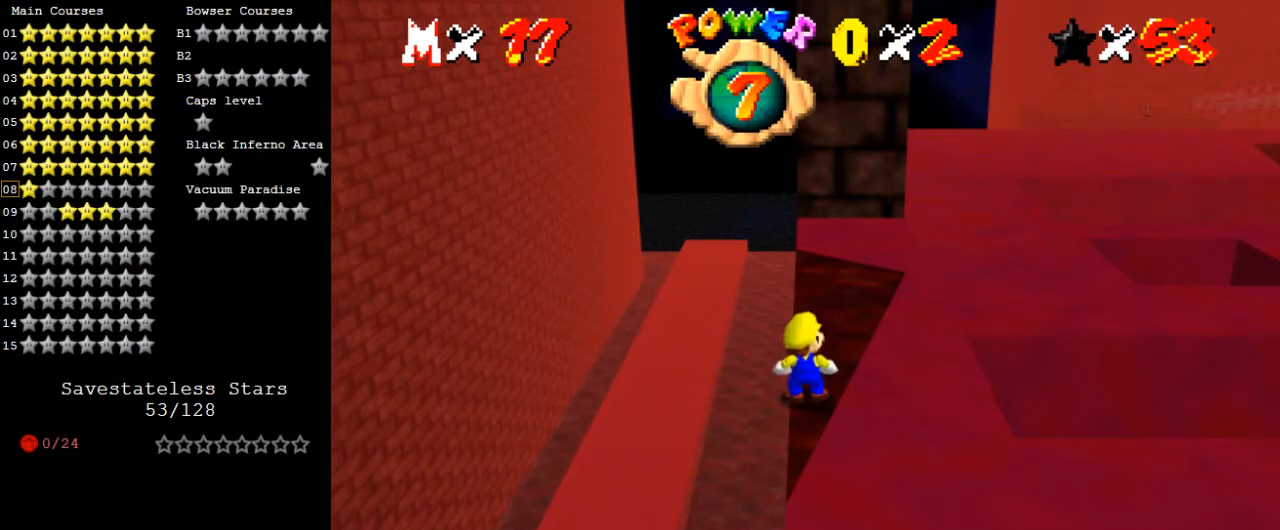
{"keys": [], "events": []}
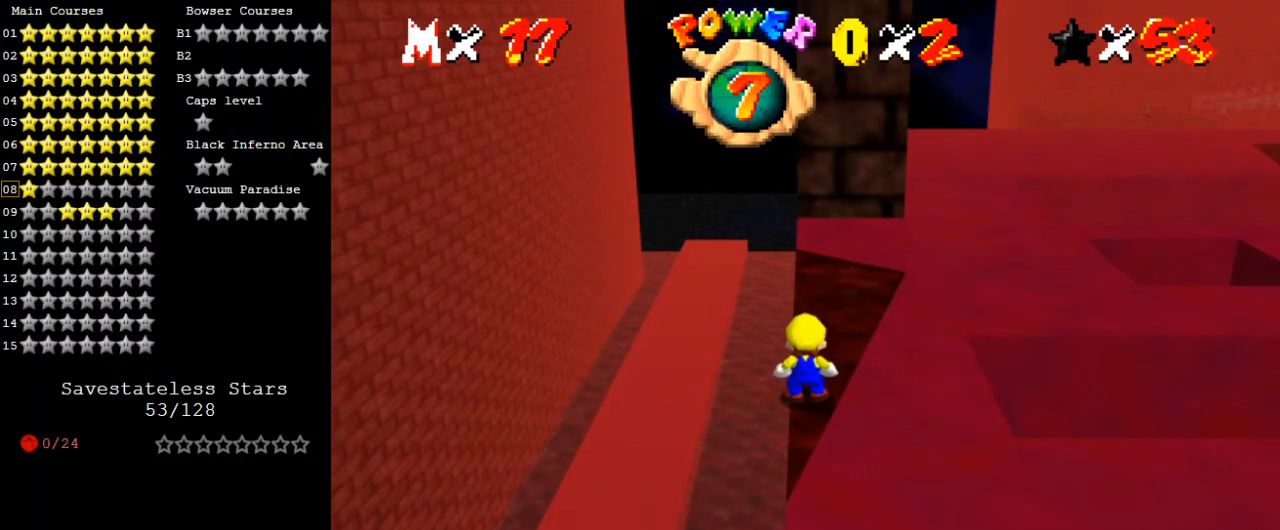
{"keys": [], "events": []}
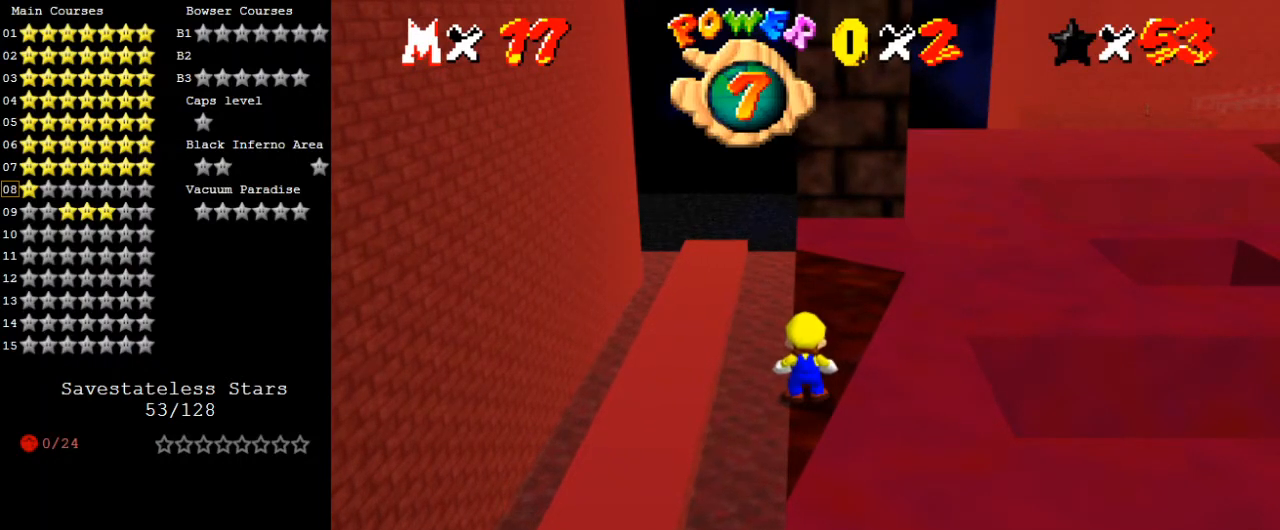
{"keys": [], "events": [[67, "w", "down"], [200, "w", "up"]]}
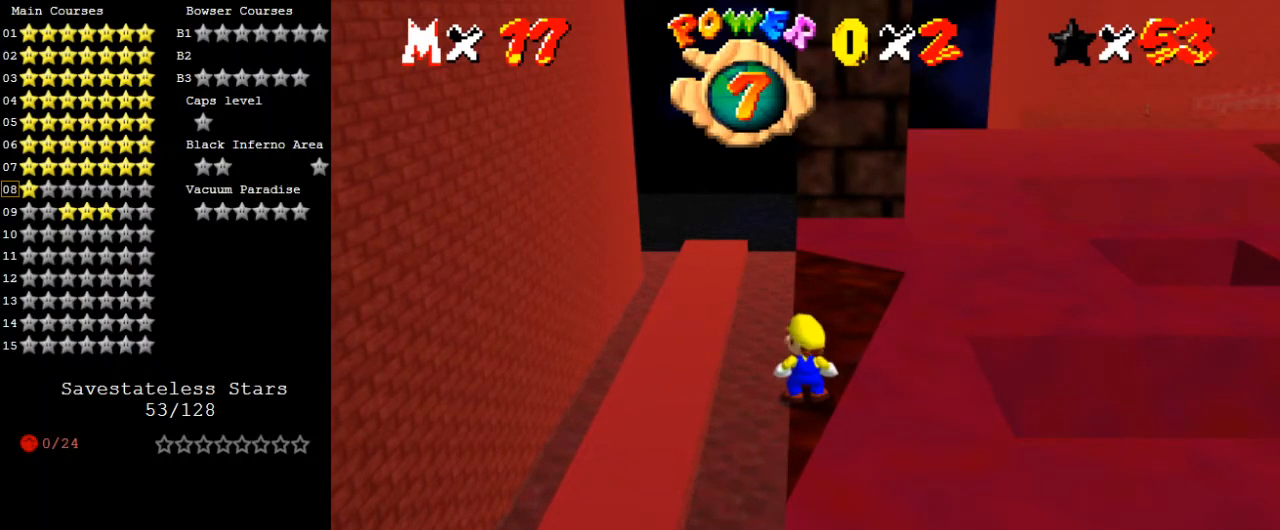
{"keys": [], "events": [[333, "c", "down"], [433, "c", "up"]]}
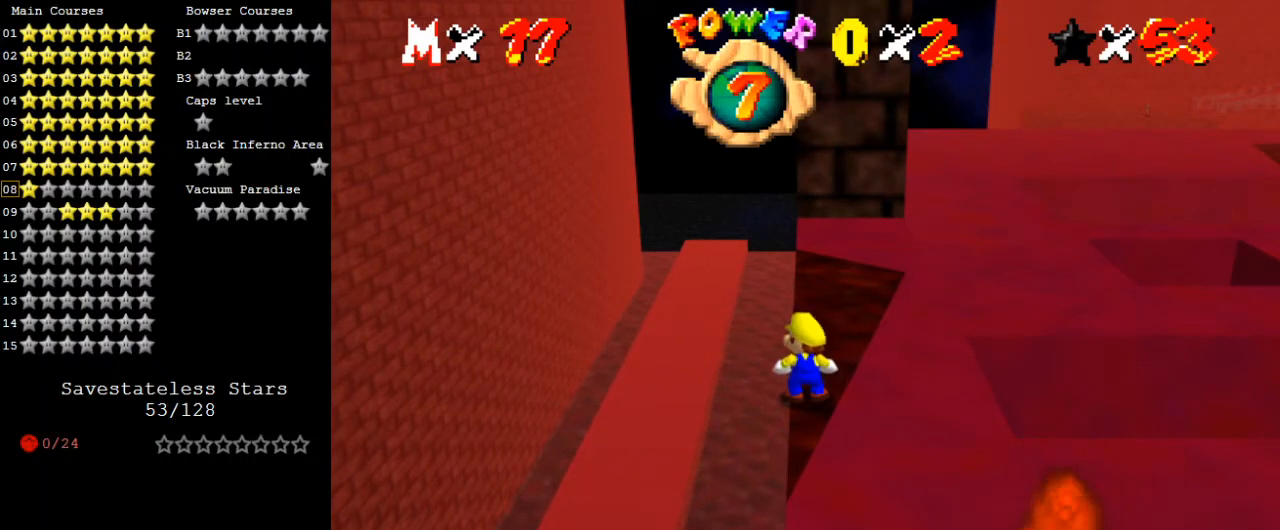
{"keys": [], "events": []}
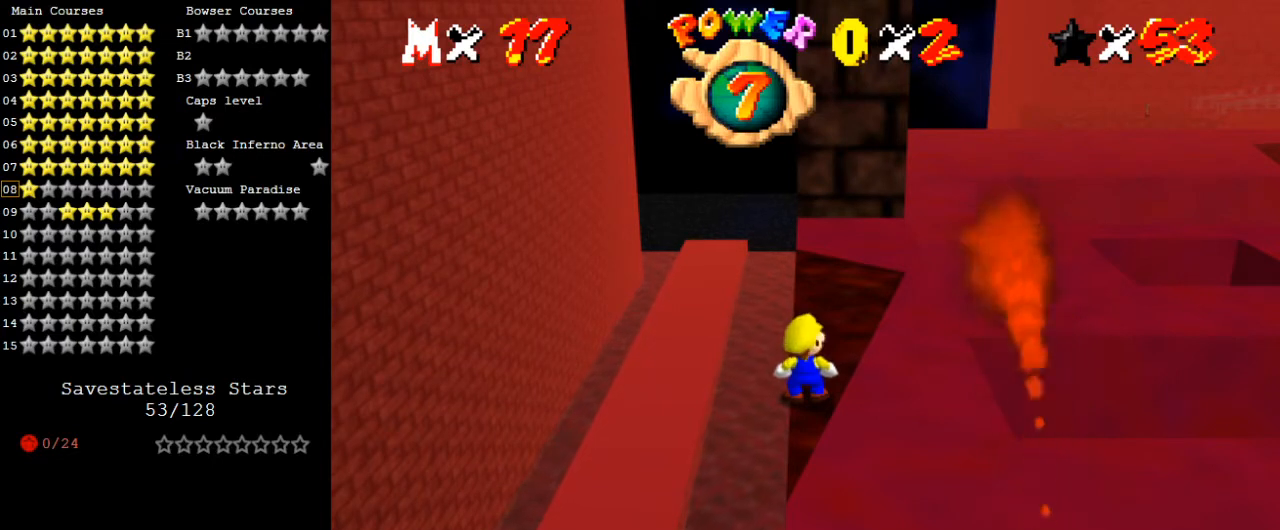
{"keys": [], "events": []}
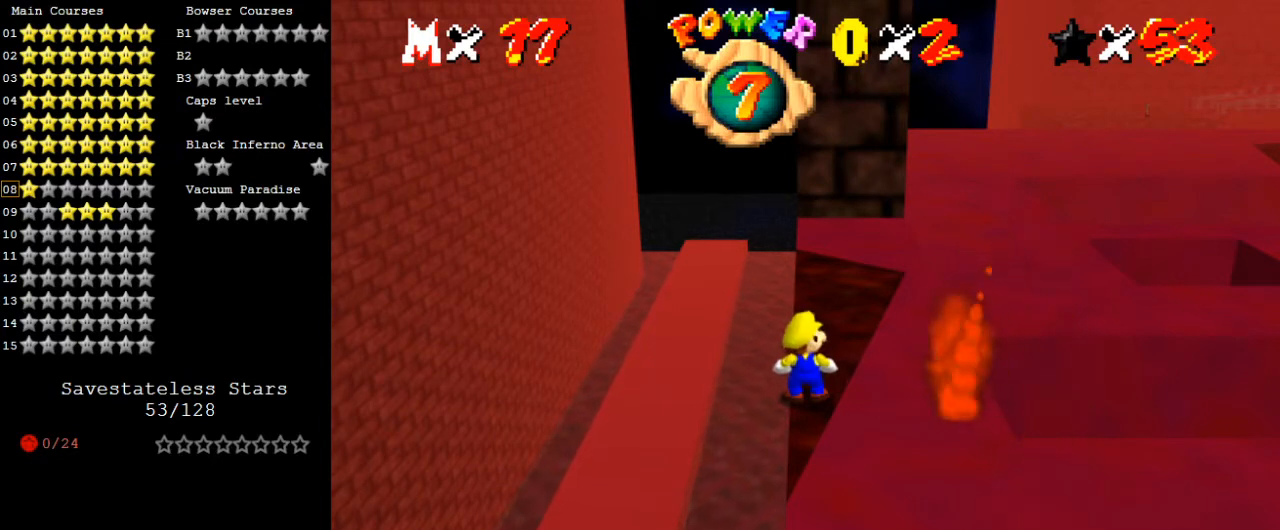
{"keys": [], "events": []}
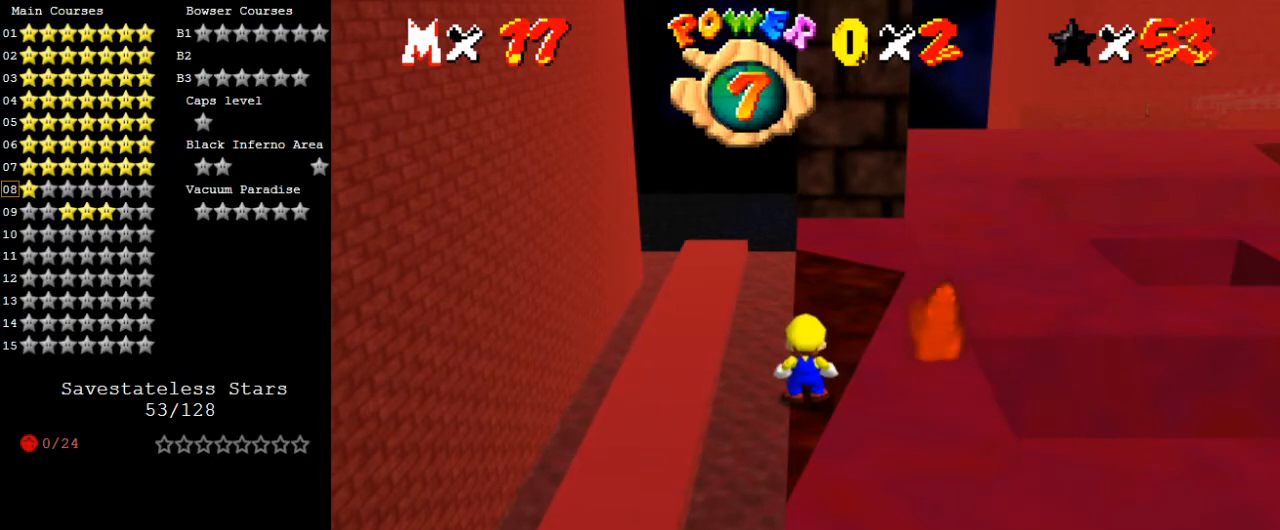
{"keys": [], "events": []}
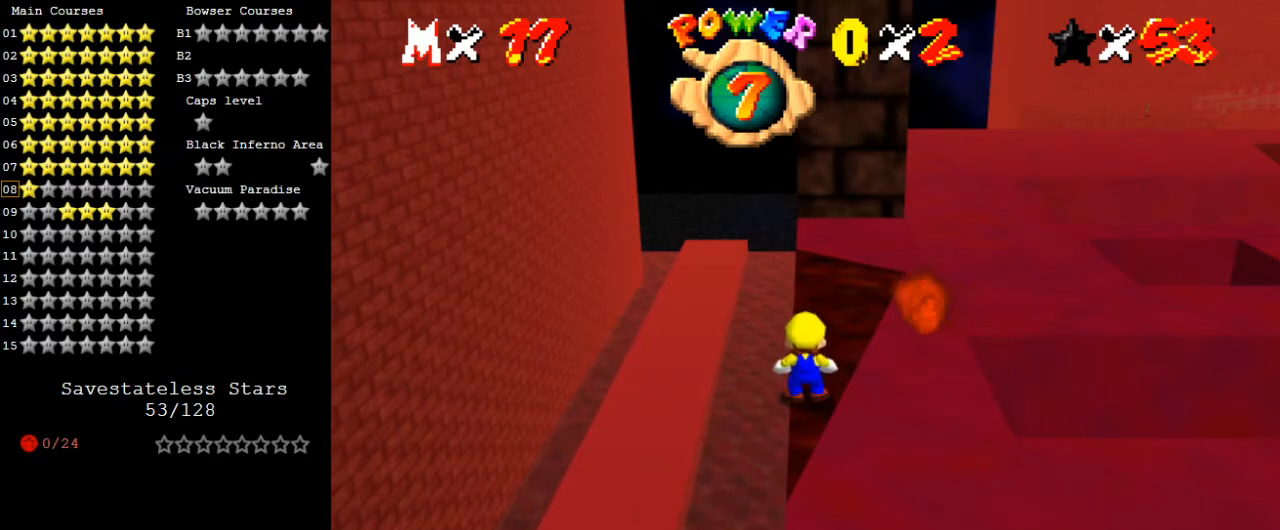
{"keys": [], "events": [[33, "s", "down"], [133, "s", "up"], [333, "a", "down"], [467, "a", "up"]]}
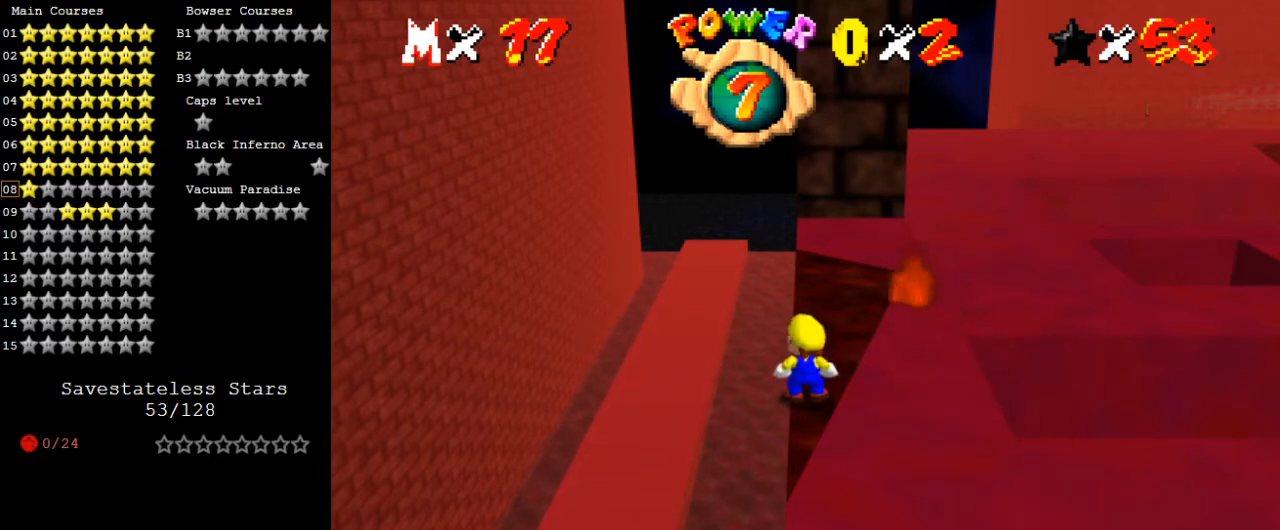
{"keys": [], "events": [[33, "d", "down"], [133, "return", "down"], [200, "d", "up"], [233, "return", "up"]]}
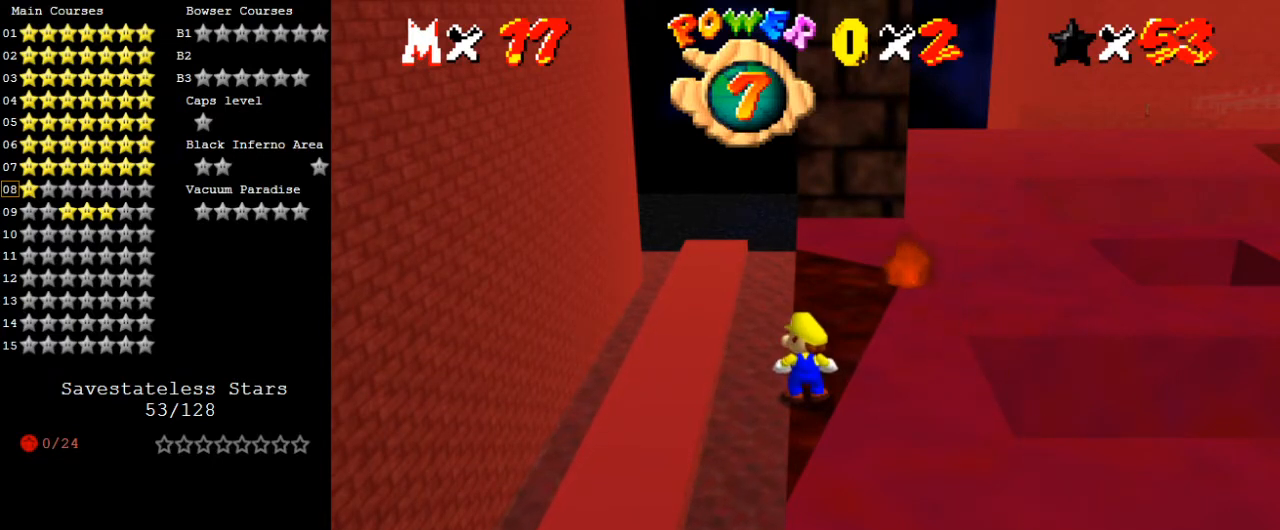
{"keys": [], "events": []}
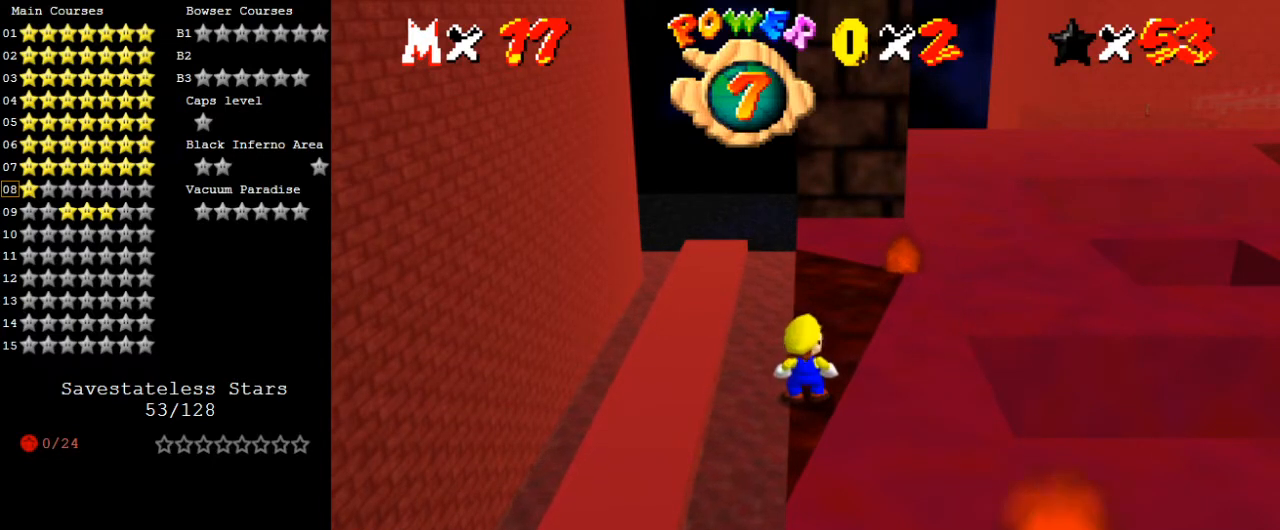
{"keys": [], "events": [[133, "s", "down"], [267, "s", "up"], [400, "c", "down"], [500, "c", "up"]]}
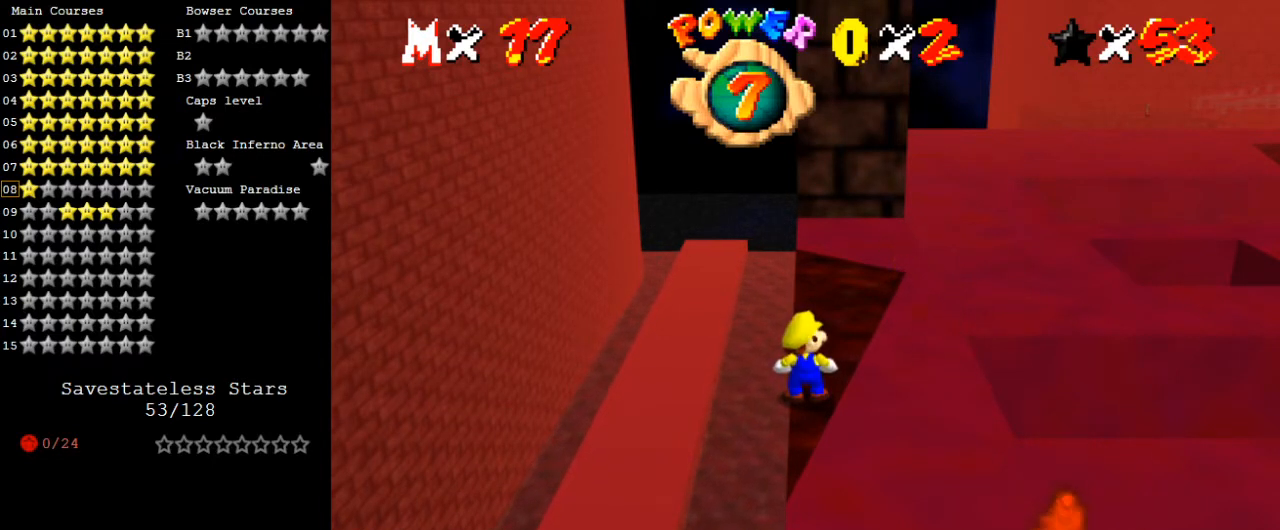
{"keys": [], "events": [[400, "s", "down"], [500, "s", "up"]]}
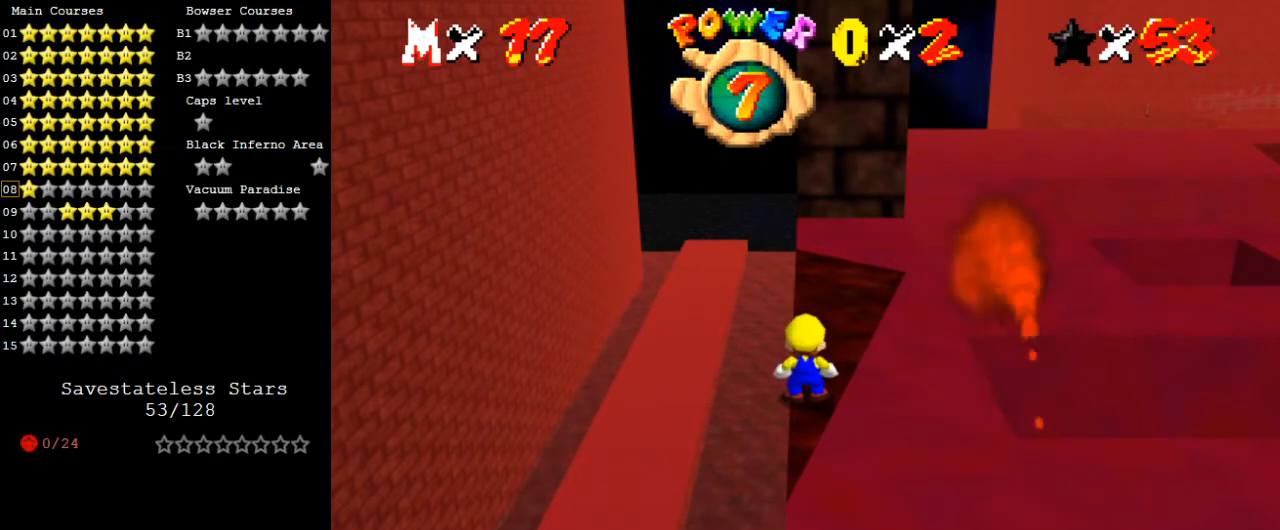
{"keys": ["a"], "events": [[467, "a", "down"]]}
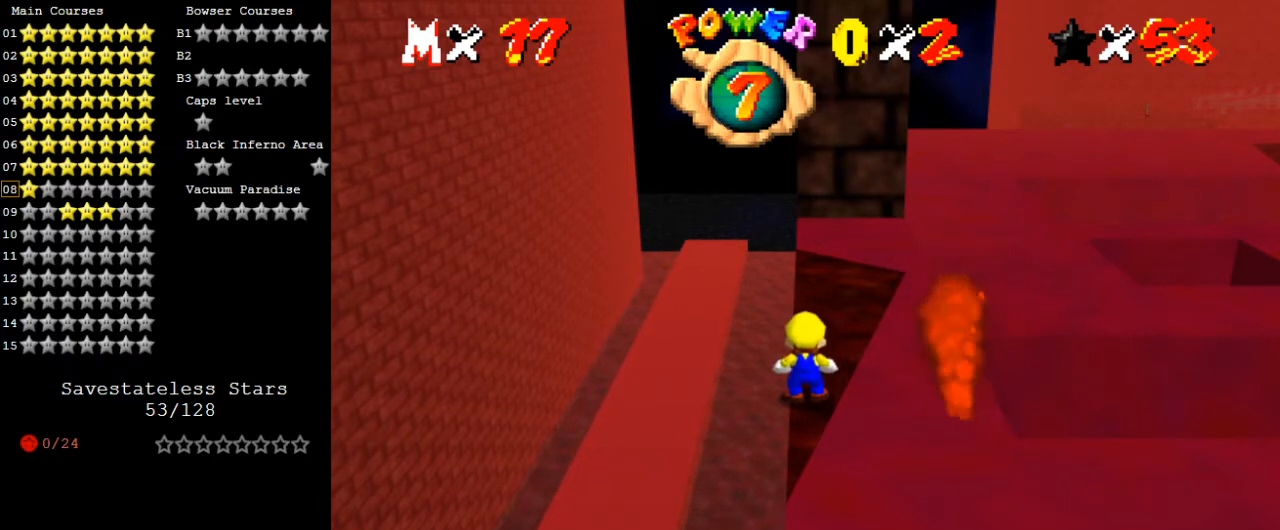
{"keys": ["s"], "events": [[100, "a", "up"], [433, "s", "down"]]}
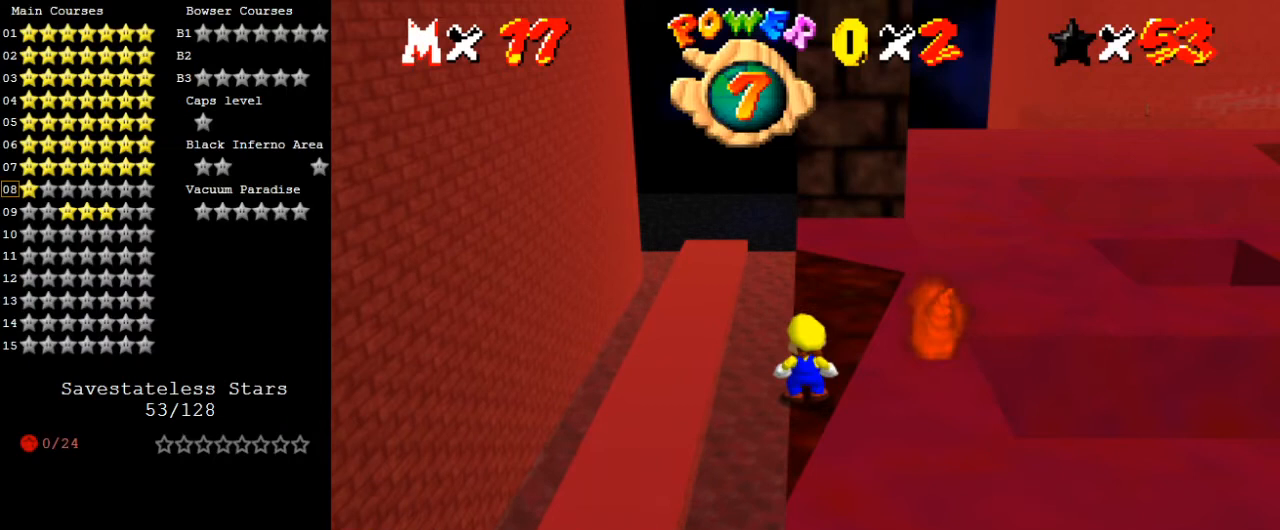
{"keys": [], "events": [[67, "s", "up"], [300, "a", "down"], [400, "a", "up"], [400, "s", "down"], [433, "s", "up"]]}
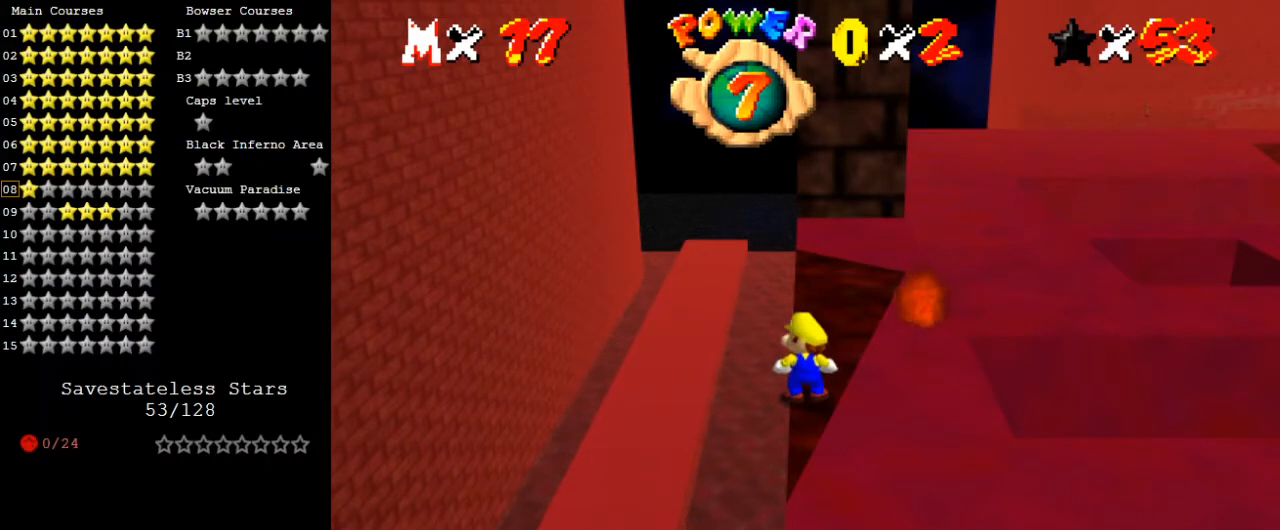
{"keys": ["return"], "events": [[233, "y", "down"], [333, "y", "up"], [400, "return", "down"]]}
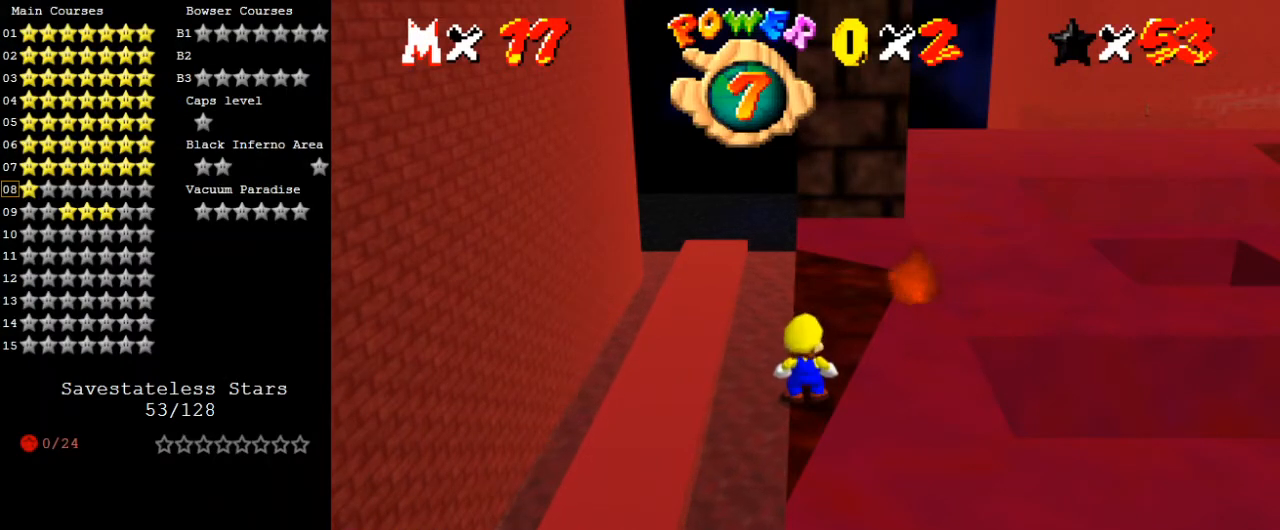
{"keys": [], "events": [[67, "return", "up"]]}
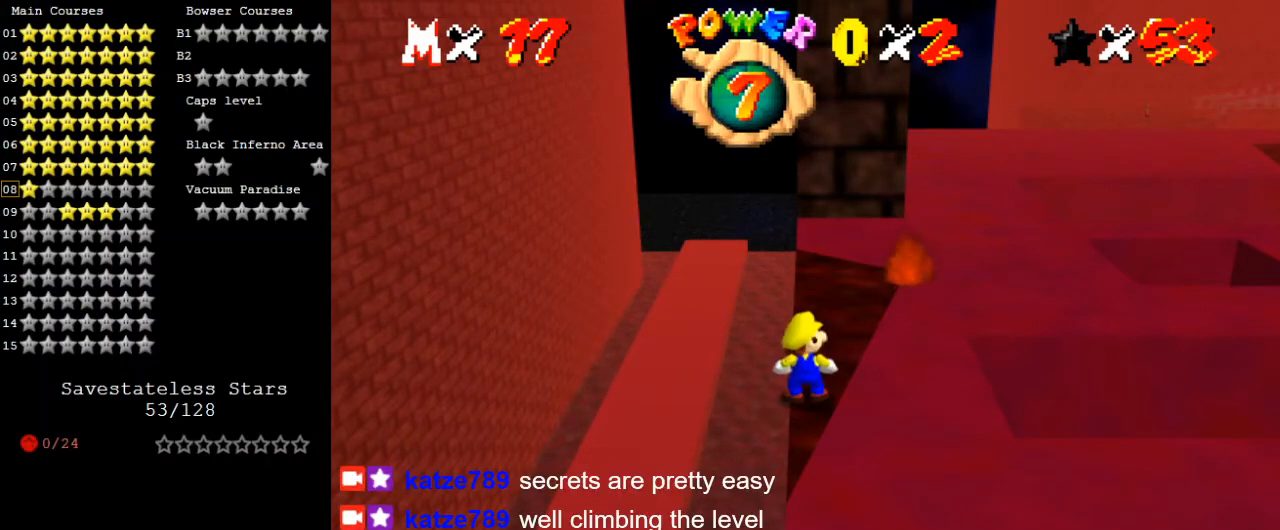
{"keys": [], "events": []}
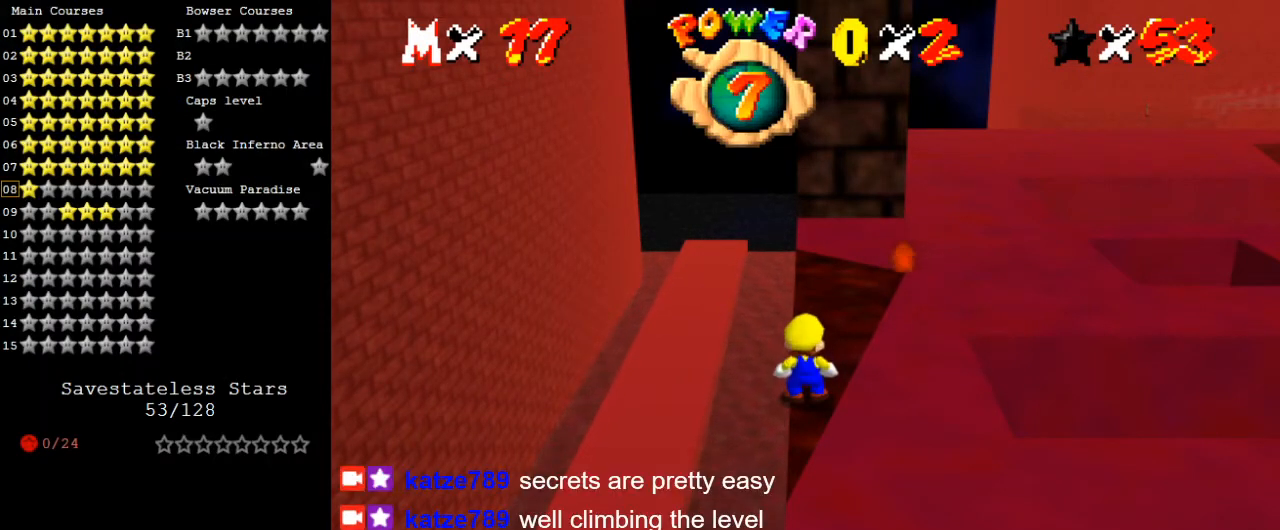
{"keys": [], "events": []}
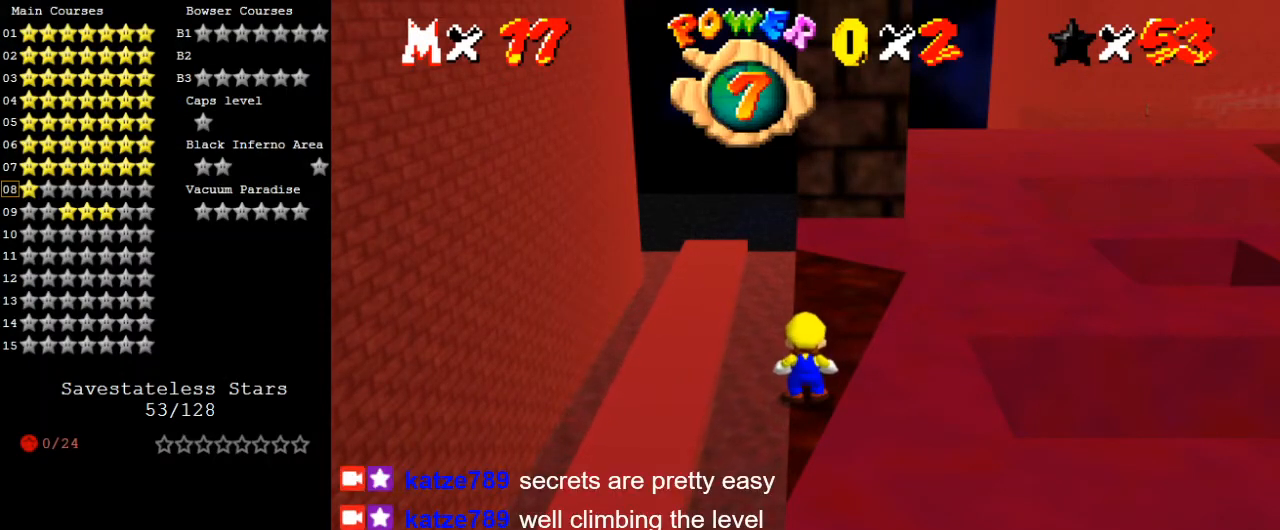
{"keys": [], "events": []}